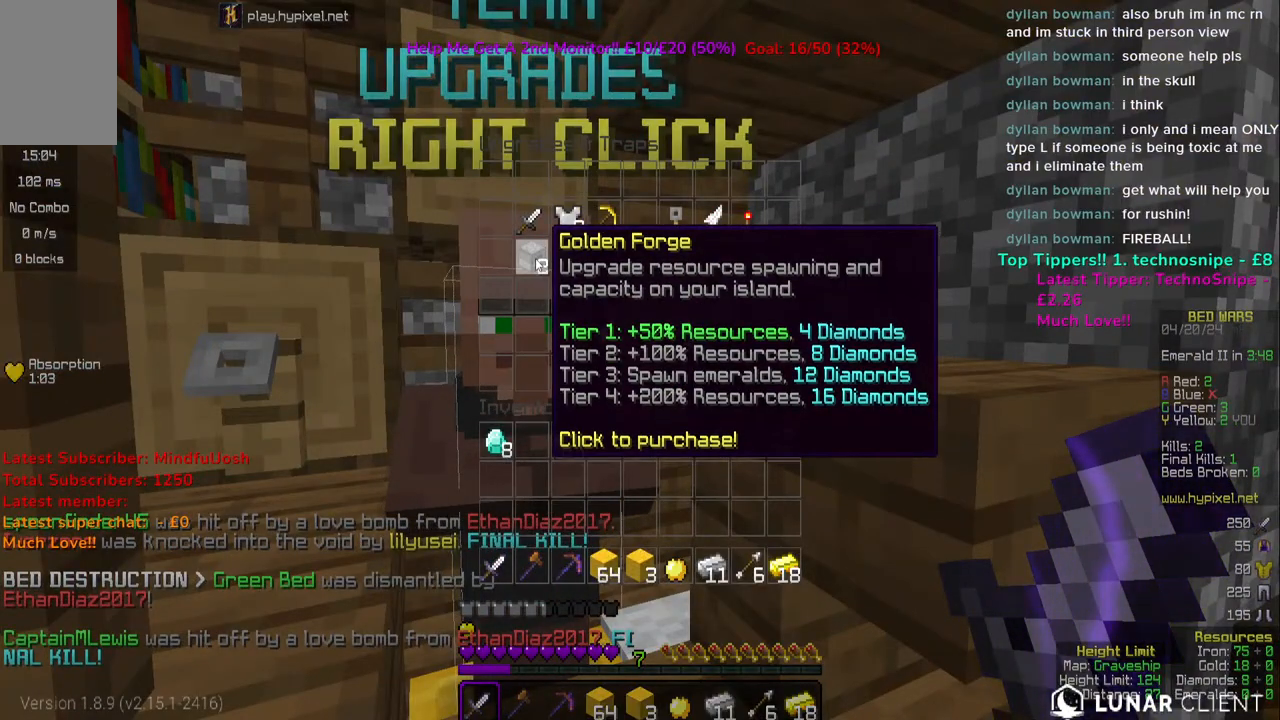
Gameplay with keyboard and mouse; each line is a JSON object with the keys and mouse buttons held at the frame after it. "events" lists presses ("down") and releases ("up") of "a", "d", "s", "space", "w", "mouse_left" and "mouse_right" between this image and that frame as [ms after this image, input, new state], when the widget could be followed in between. "mouse_left", "mouse_right" = the "left", "right" buttons of the "mouse" list. No other keys are recorded. Fast repeated clicks can show as one long hold. Mouse movement is not recorded.
{"keys": [], "mouse": [], "events": []}
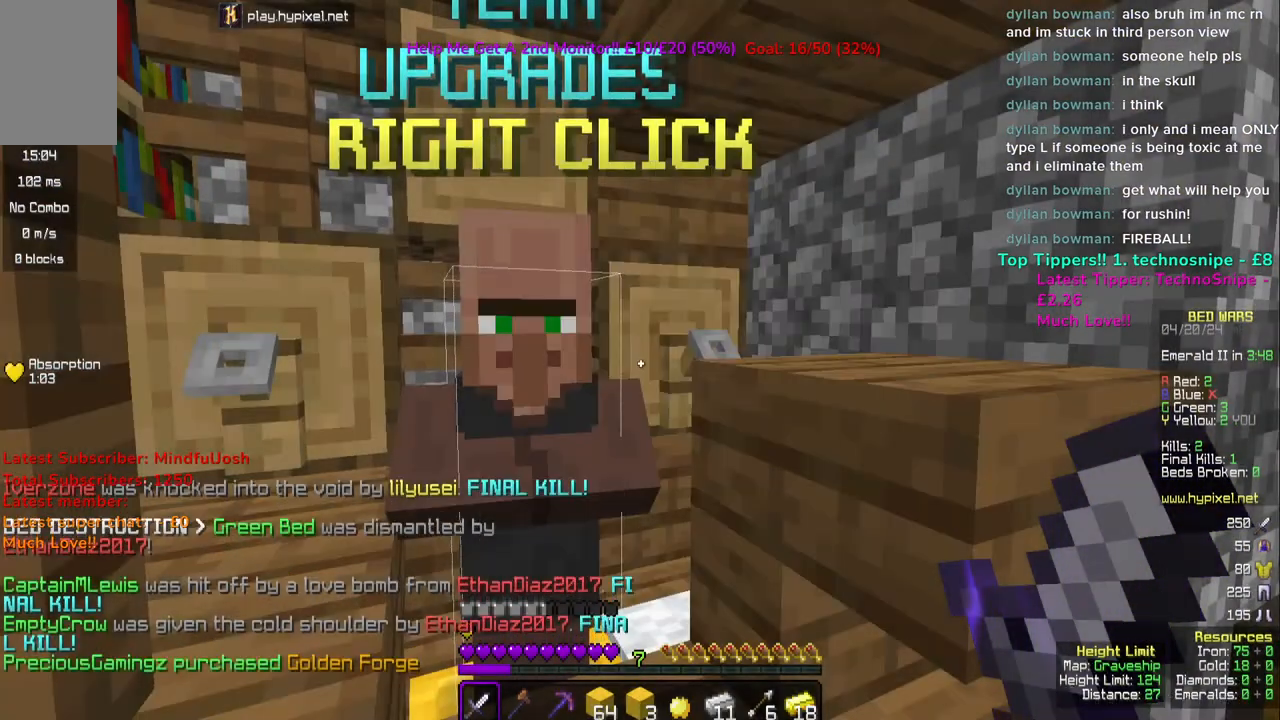
{"keys": ["w"], "mouse": ["left"], "events": [[133, "w", "down"], [167, "mouse_left", "down"], [300, "mouse_left", "up"], [433, "mouse_left", "down"]]}
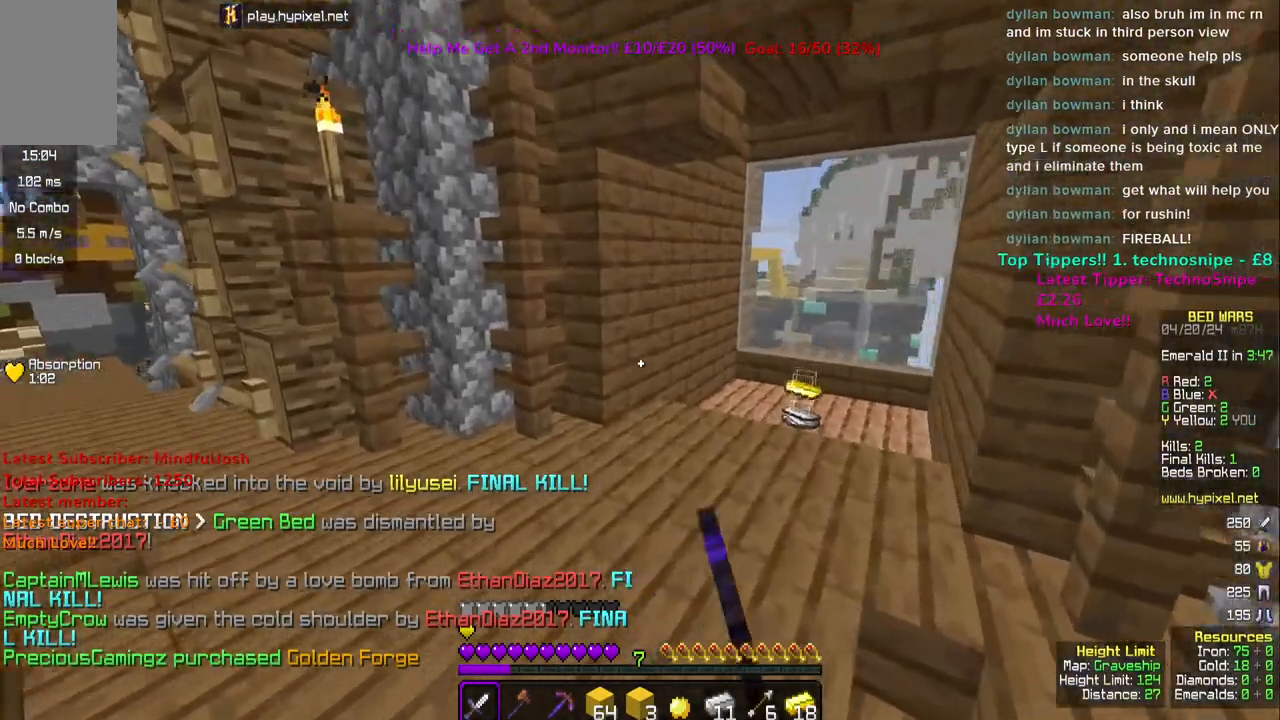
{"keys": ["w"], "mouse": ["left"], "events": []}
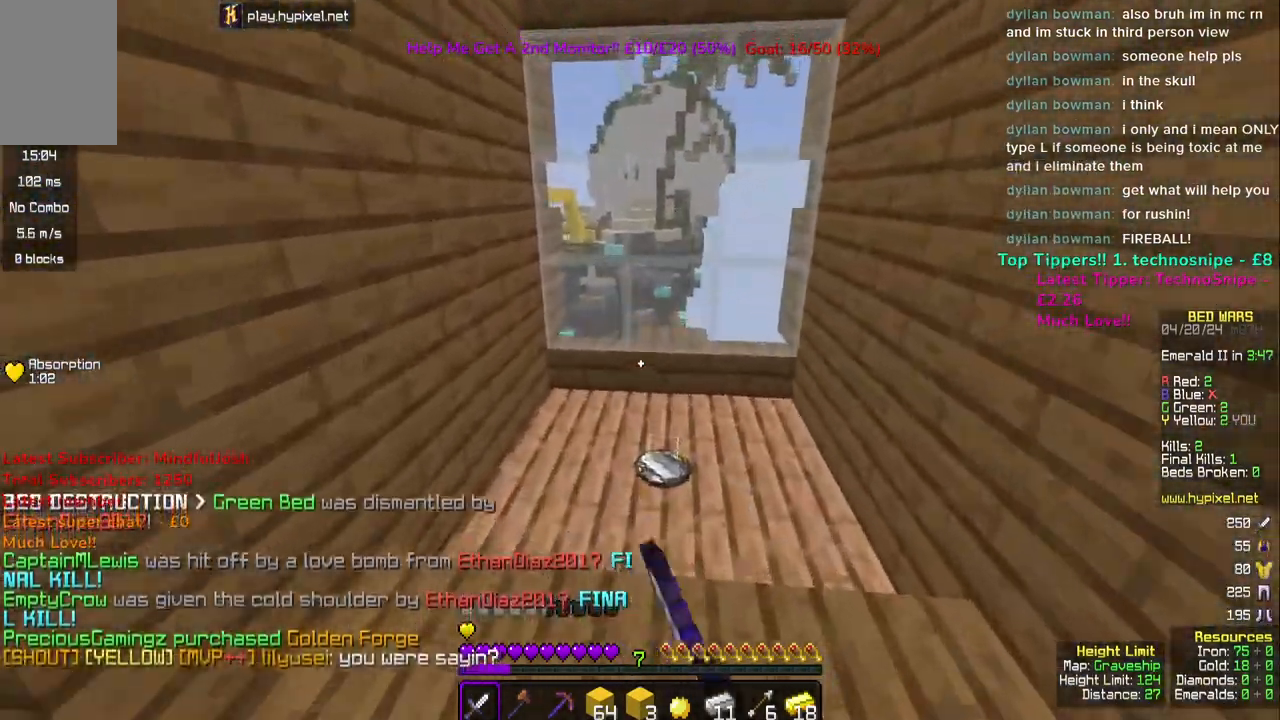
{"keys": [], "mouse": [], "events": [[300, "mouse_left", "up"], [333, "w", "up"]]}
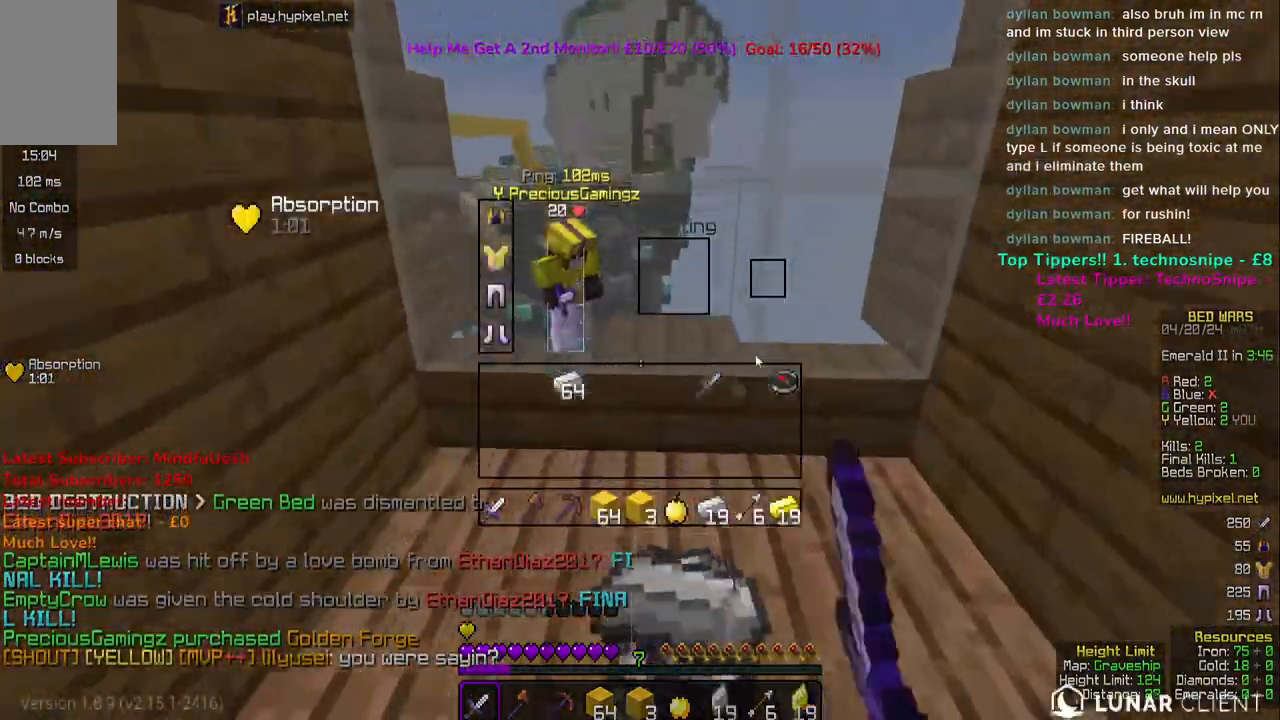
{"keys": ["w"], "mouse": [], "events": [[17, "mouse_left", "down"], [150, "w", "down"], [467, "mouse_left", "up"]]}
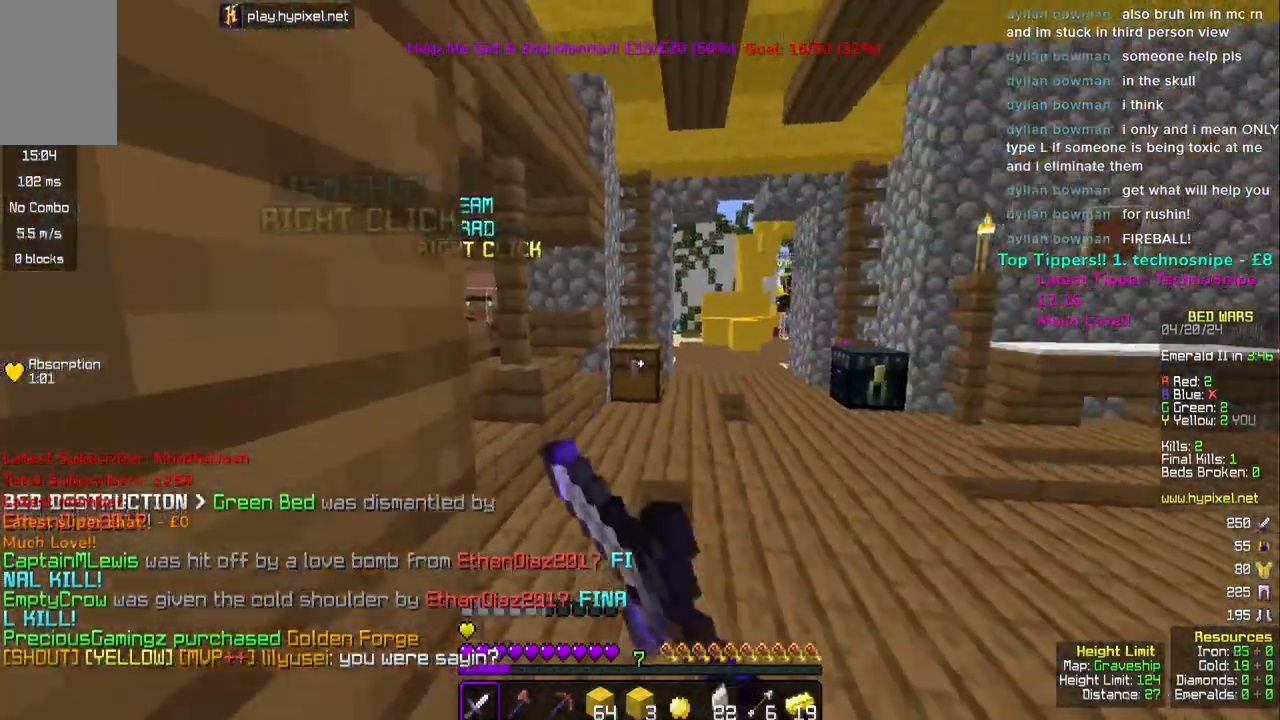
{"keys": ["w"], "mouse": ["right"], "events": [[17, "mouse_left", "down"], [183, "mouse_left", "up"], [467, "mouse_right", "down"]]}
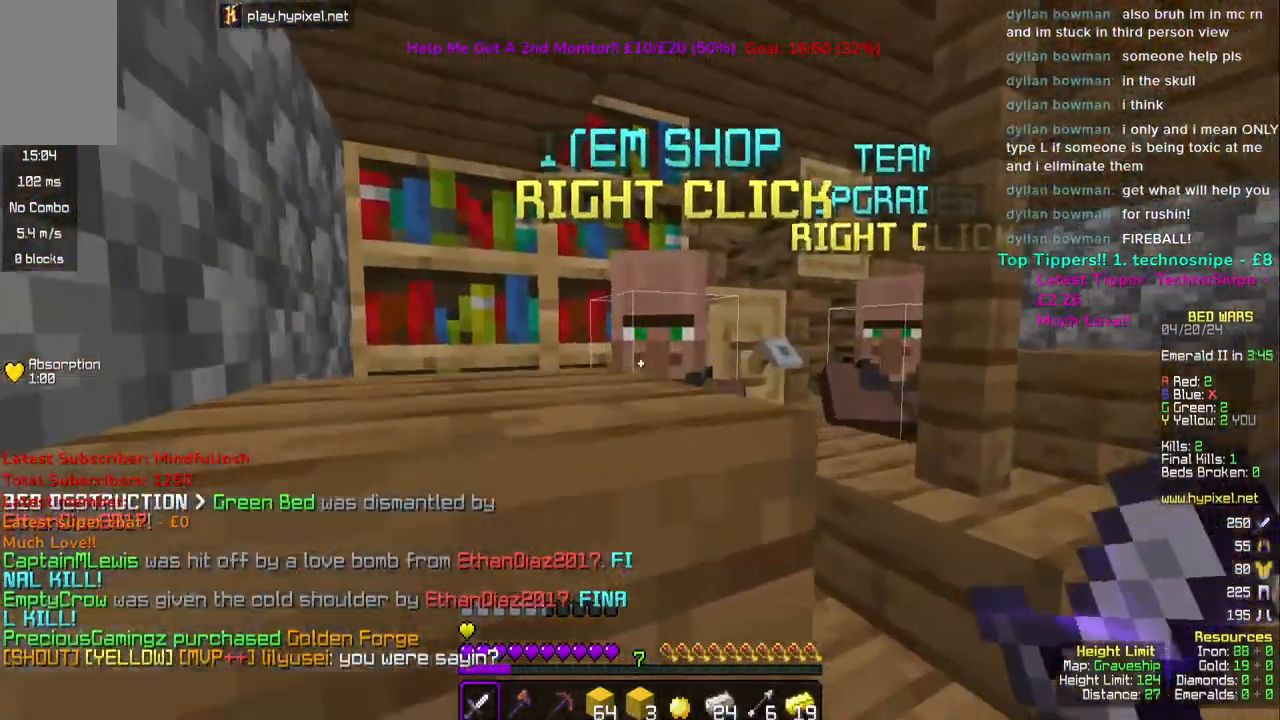
{"keys": [], "mouse": [], "events": [[33, "w", "up"], [133, "mouse_right", "up"]]}
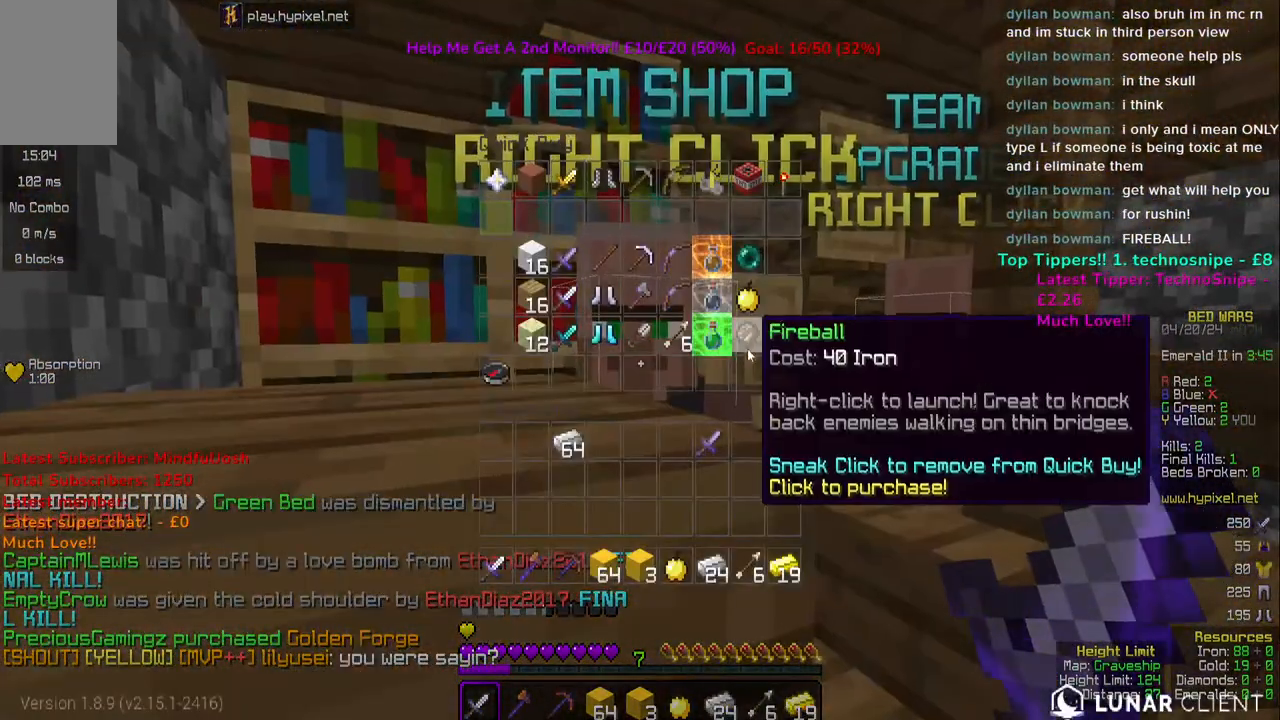
{"keys": [], "mouse": [], "events": []}
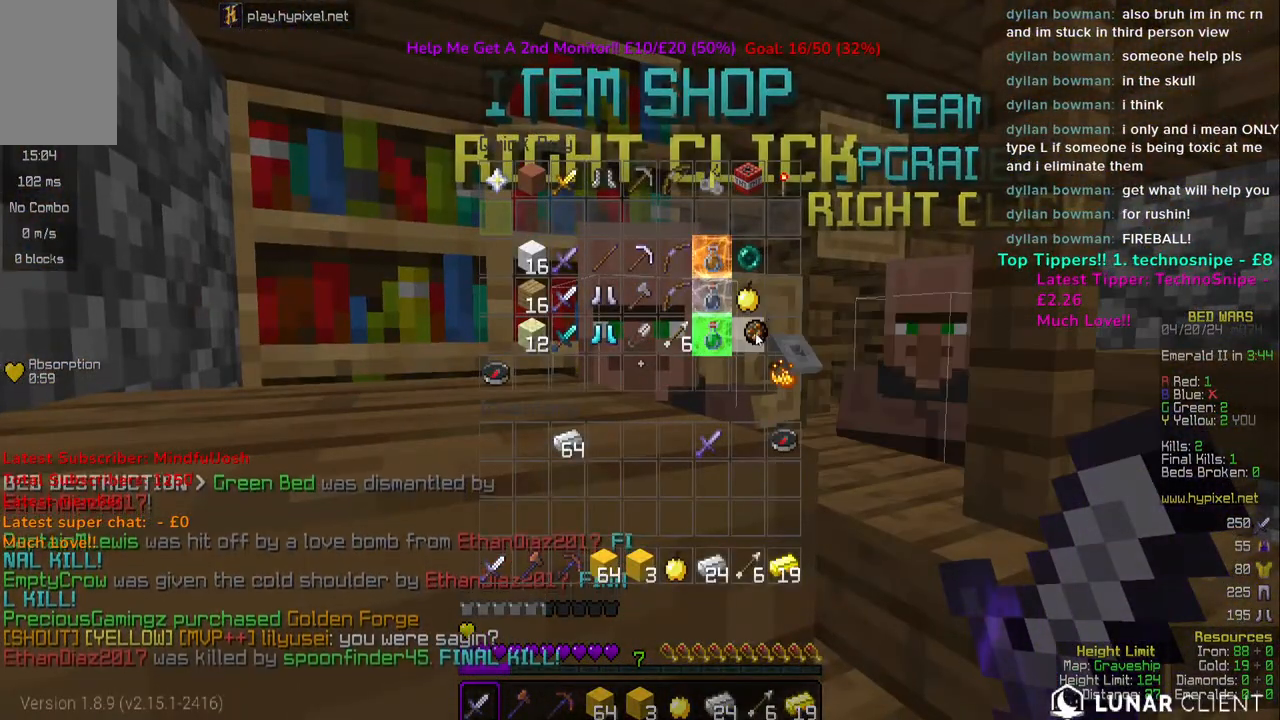
{"keys": [], "mouse": [], "events": []}
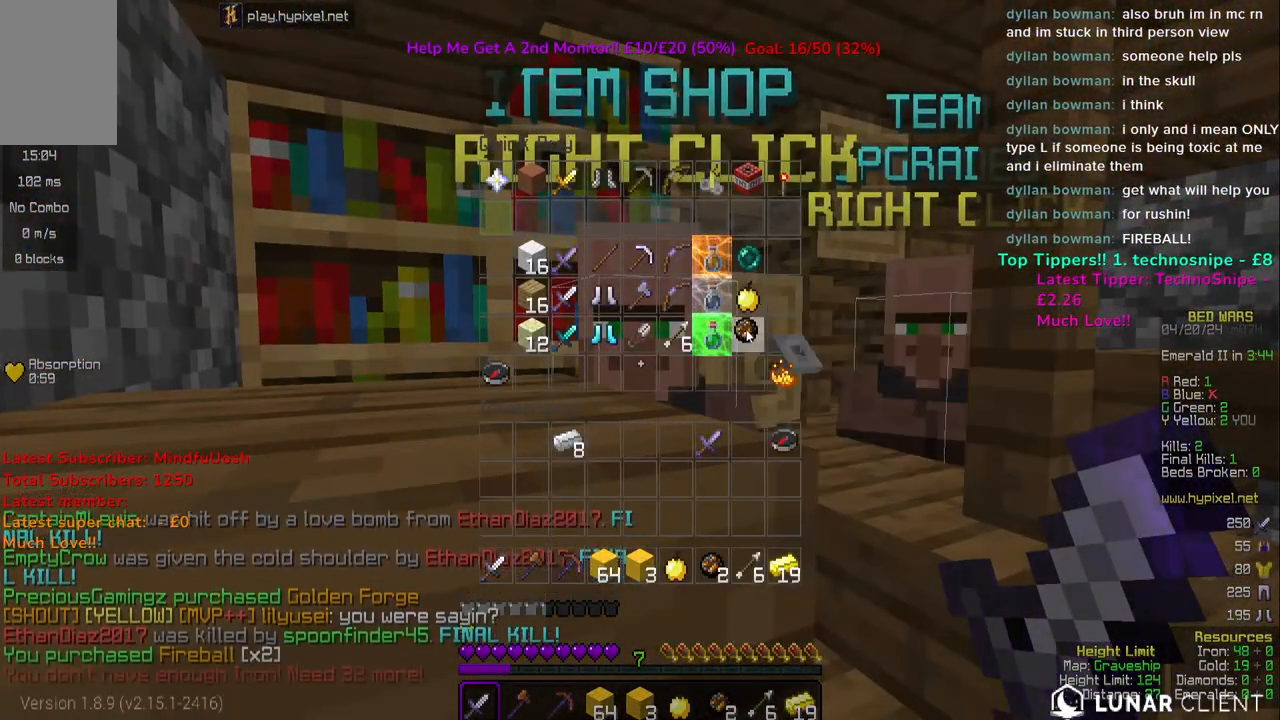
{"keys": [], "mouse": [], "events": []}
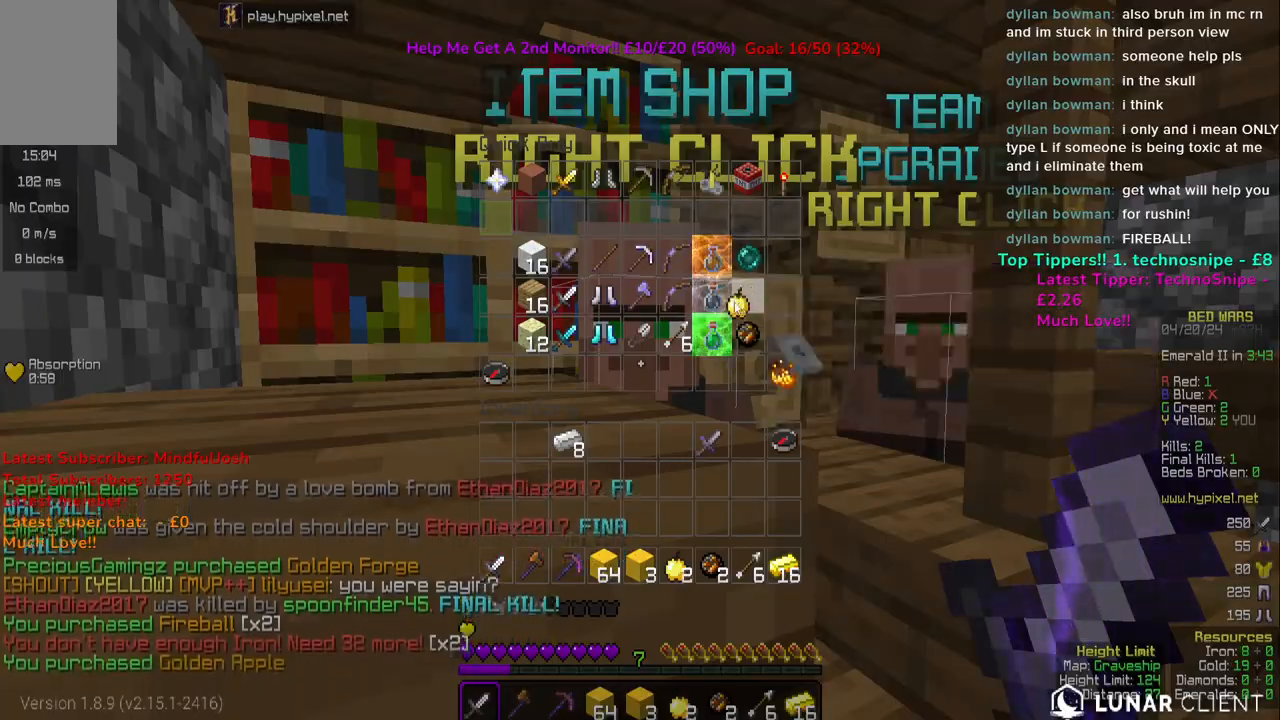
{"keys": [], "mouse": [], "events": []}
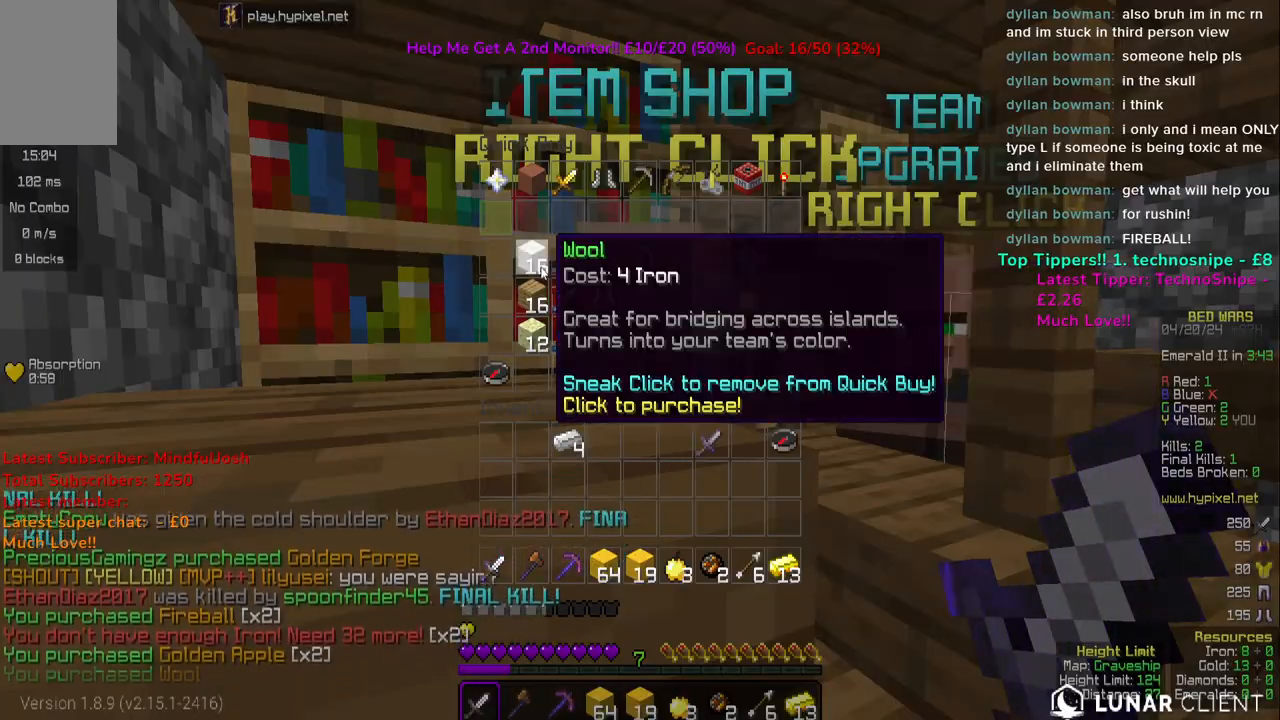
{"keys": ["w"], "mouse": [], "events": [[467, "w", "down"]]}
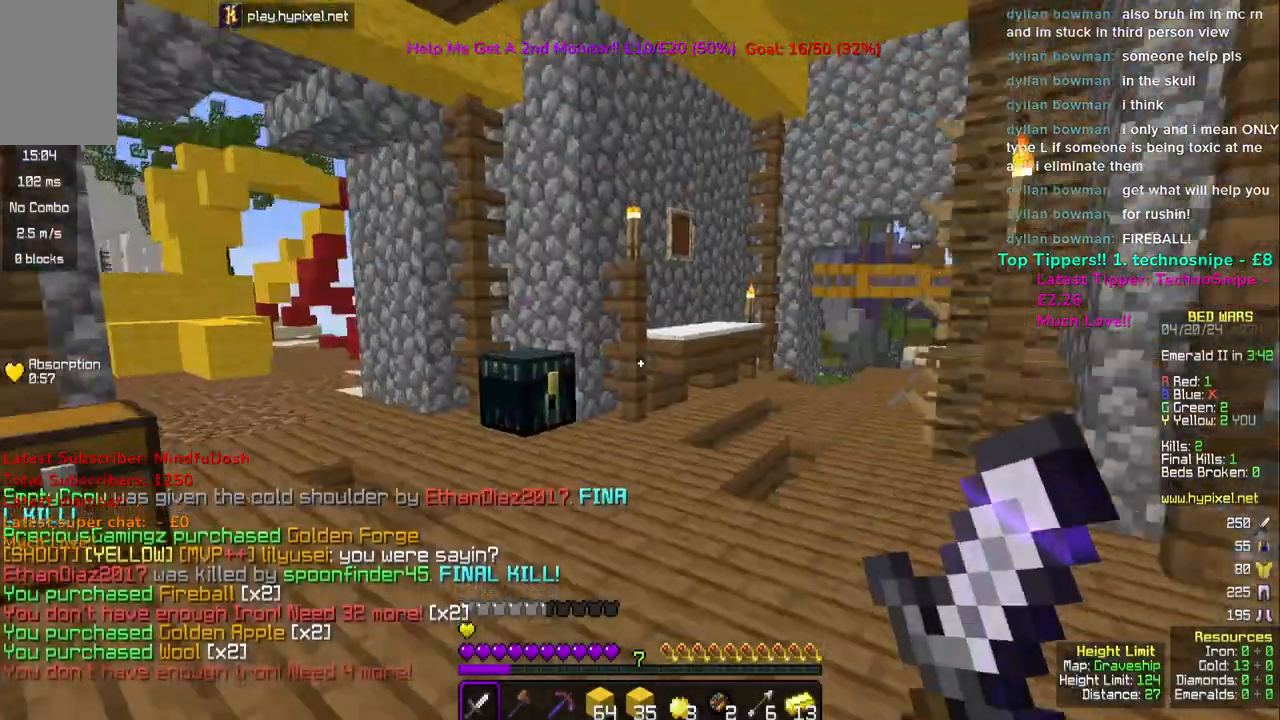
{"keys": ["space", "w"], "mouse": ["left"], "events": [[33, "mouse_left", "down"], [233, "space", "down"]]}
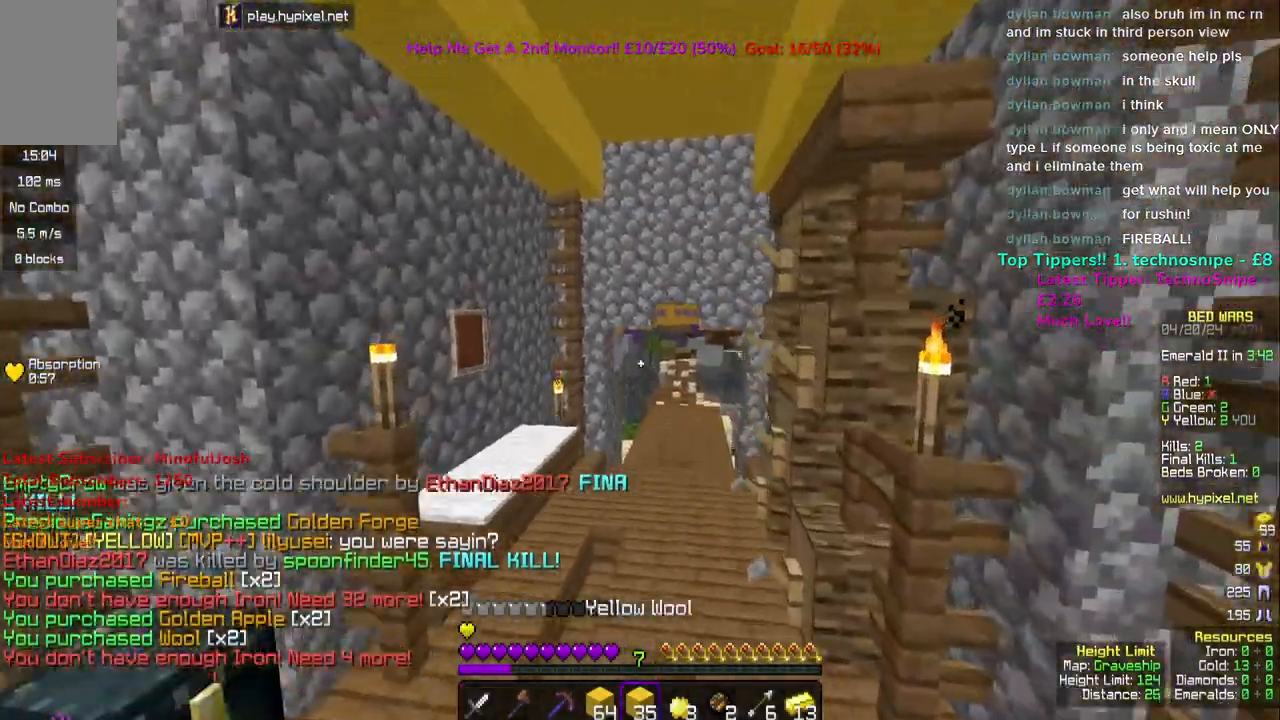
{"keys": ["space", "w"], "mouse": ["left"], "events": [[83, "mouse_left", "up"], [150, "mouse_left", "down"]]}
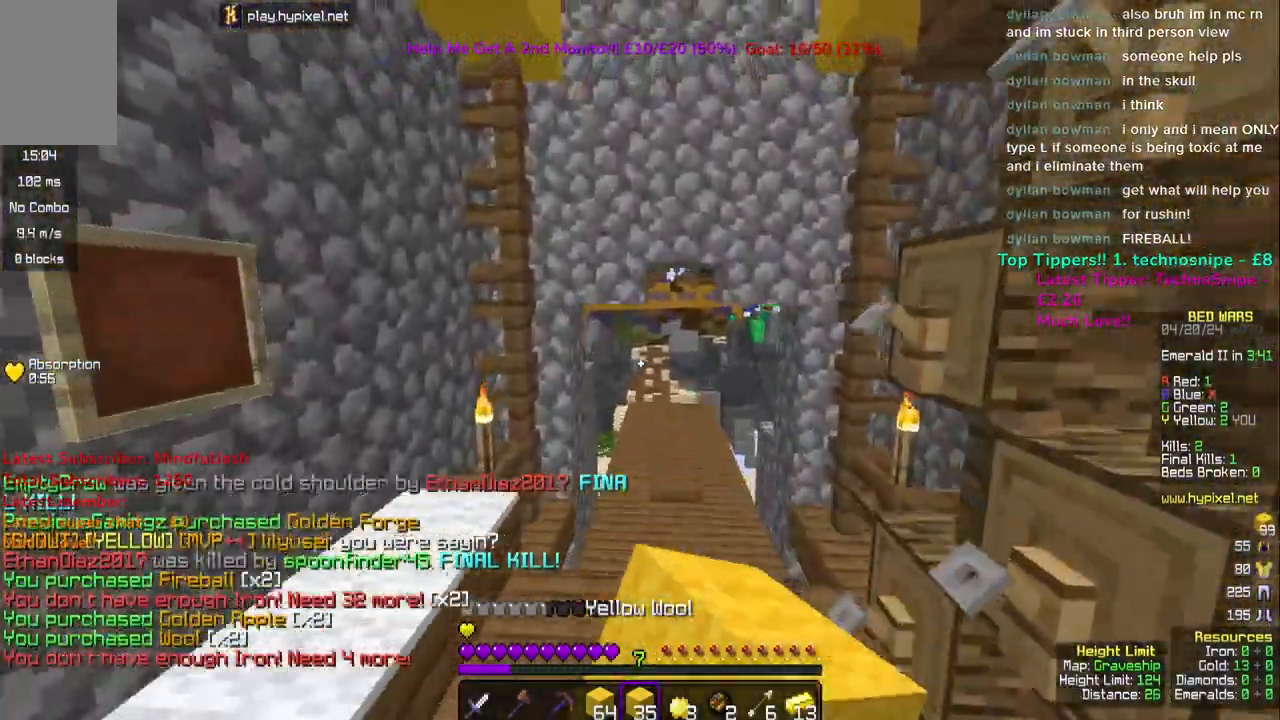
{"keys": ["w"], "mouse": [], "events": [[167, "space", "up"], [217, "mouse_left", "up"]]}
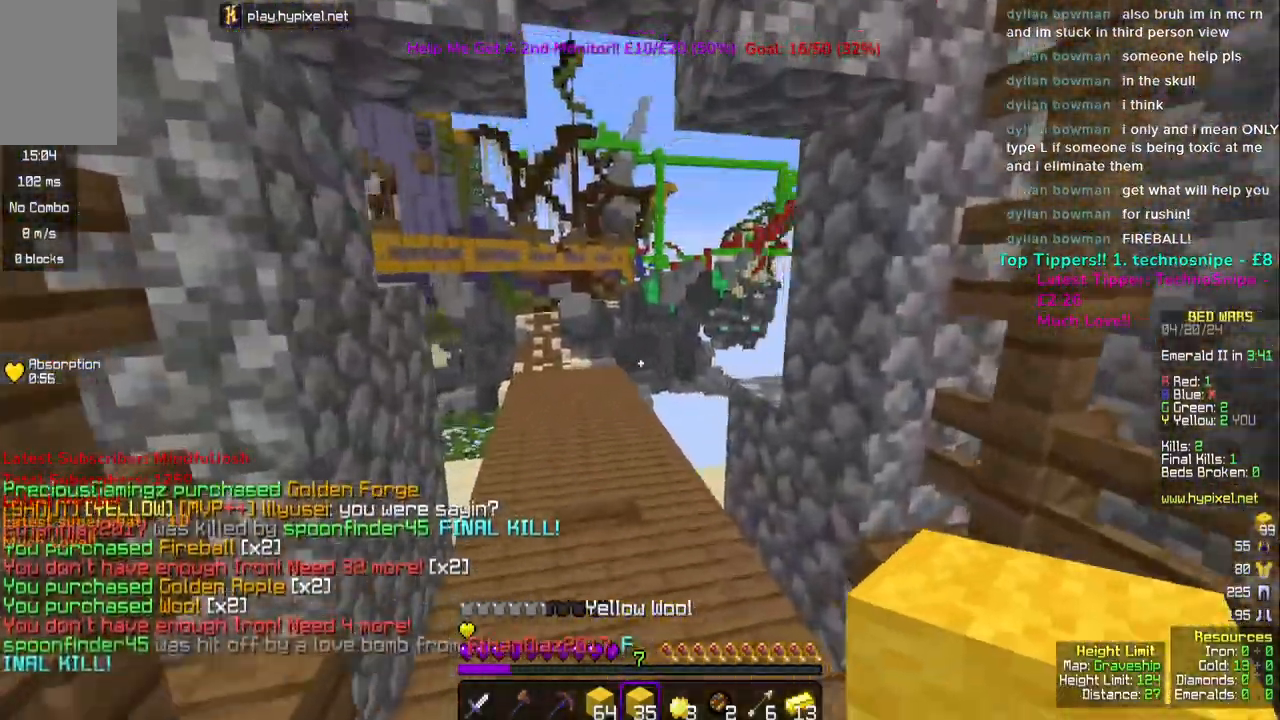
{"keys": ["a", "w"], "mouse": [], "events": [[233, "a", "down"]]}
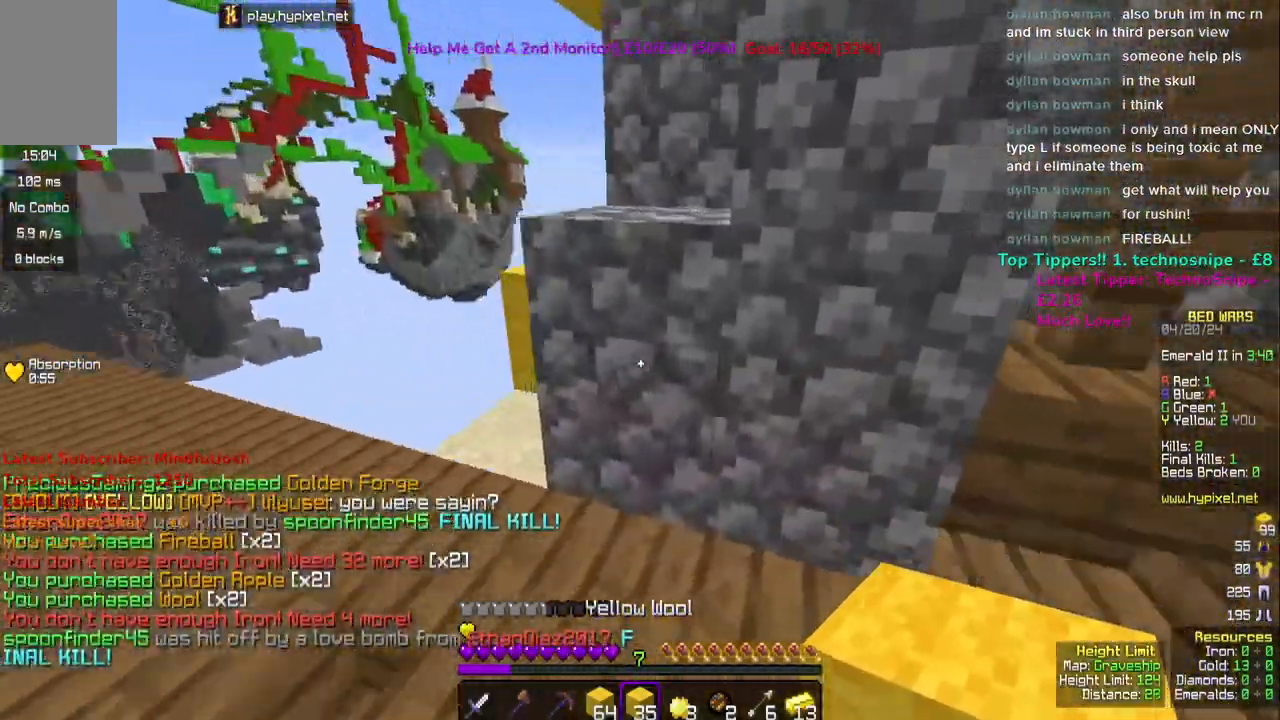
{"keys": ["space", "w"], "mouse": [], "events": [[217, "a", "up"], [433, "space", "down"]]}
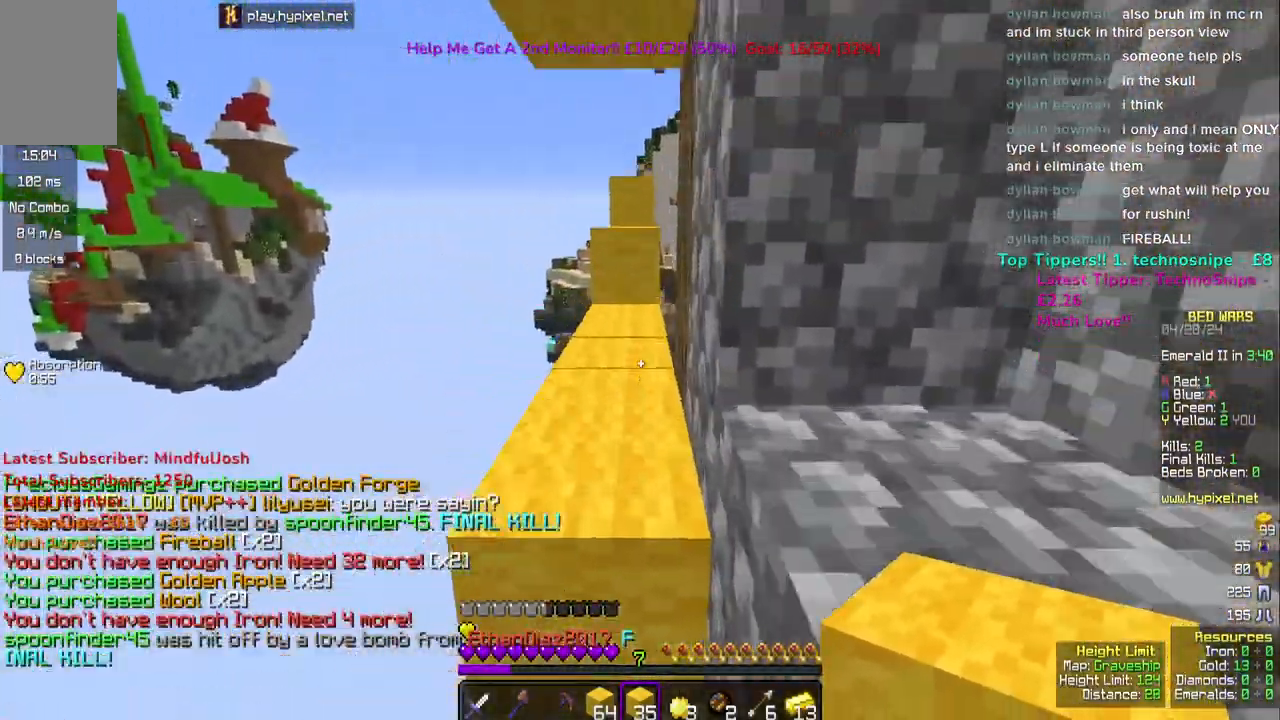
{"keys": ["space", "w"], "mouse": [], "events": [[67, "space", "up"], [400, "space", "down"]]}
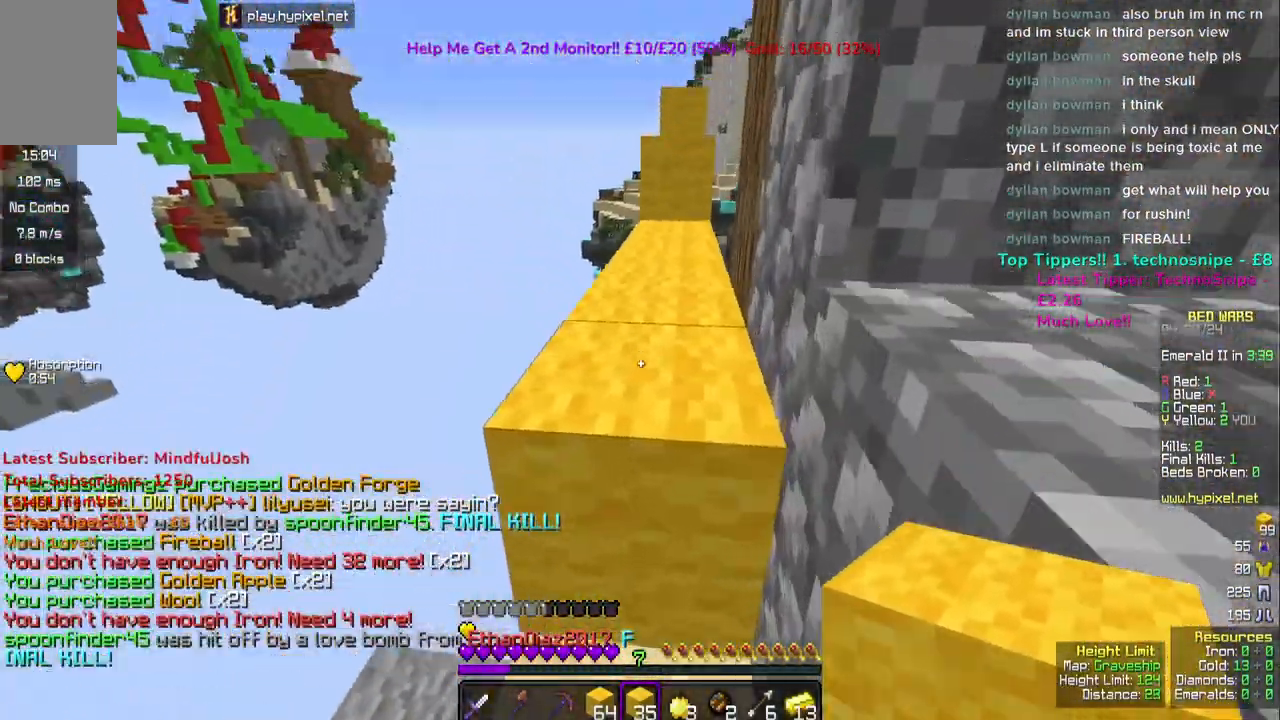
{"keys": [], "mouse": ["right"], "events": [[133, "space", "up"], [167, "w", "up"], [350, "a", "down"], [400, "mouse_right", "down"], [467, "a", "up"]]}
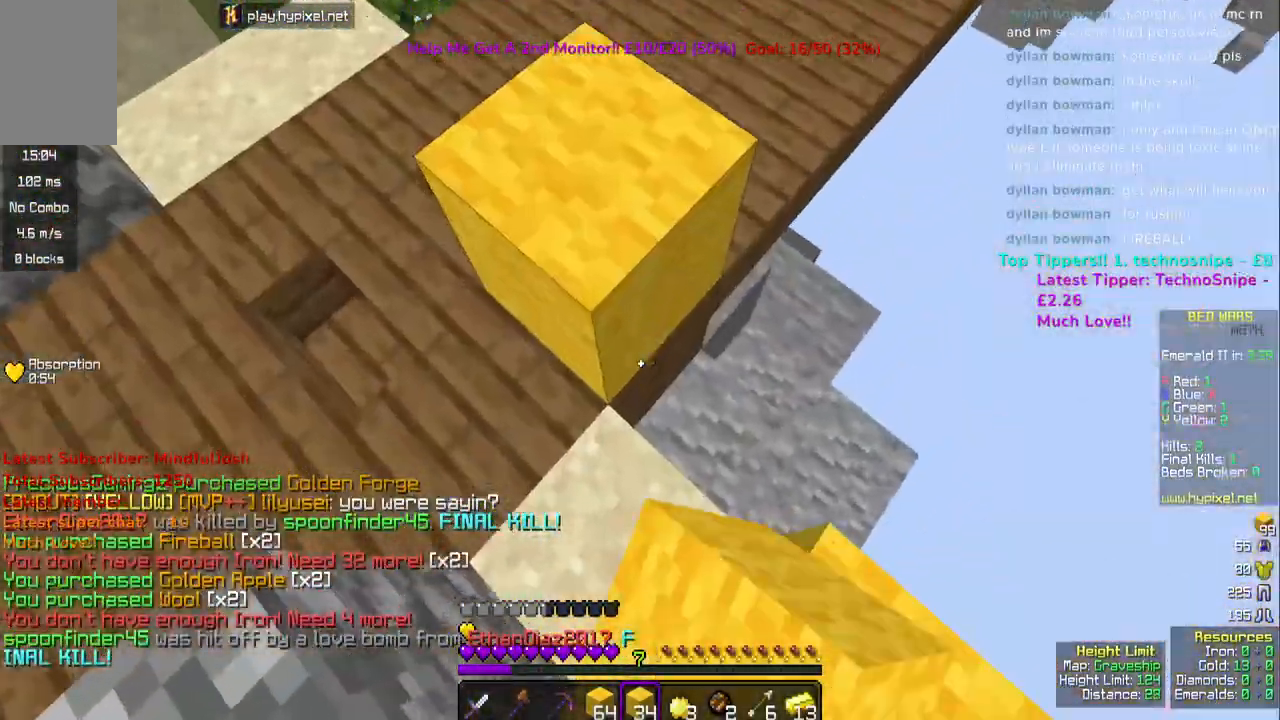
{"keys": ["d"], "mouse": [], "events": [[283, "space", "down"], [433, "space", "up"], [467, "d", "down"], [467, "mouse_right", "up"]]}
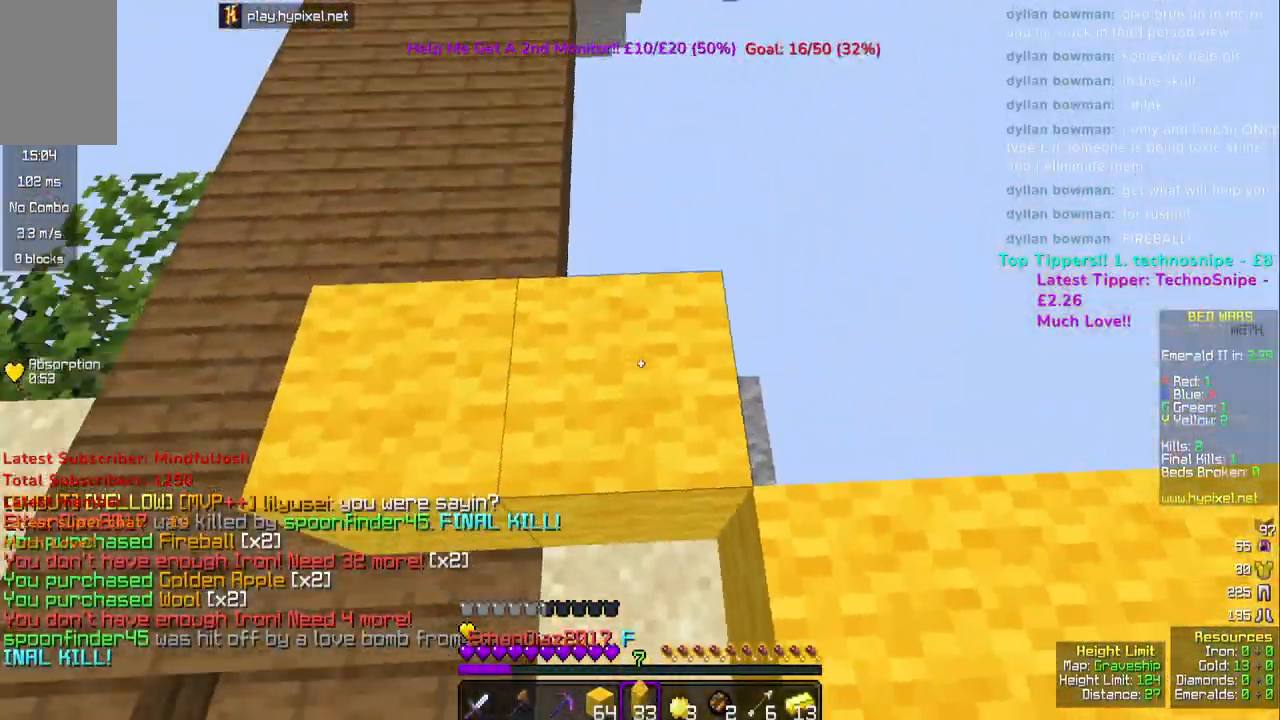
{"keys": ["space", "w"], "mouse": [], "events": [[83, "d", "up"], [183, "w", "down"], [417, "space", "down"]]}
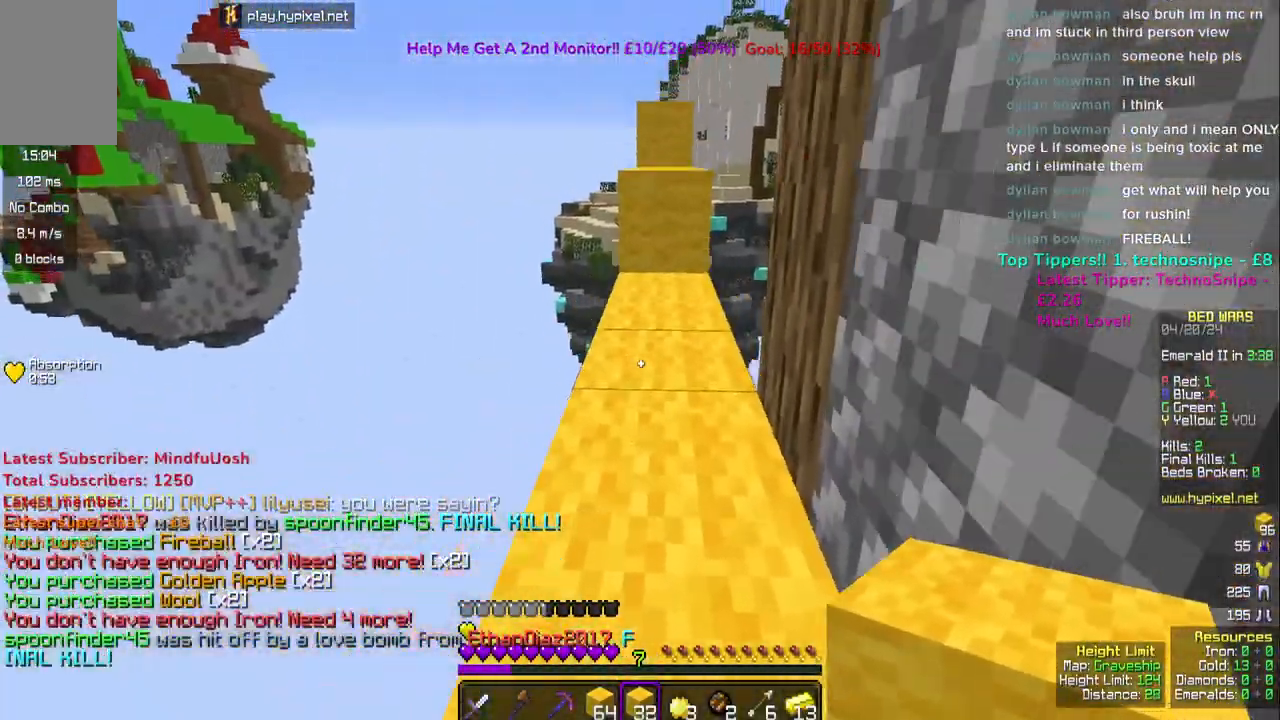
{"keys": [], "mouse": [], "events": [[50, "space", "up"], [200, "w", "up"], [283, "mouse_right", "down"], [417, "mouse_right", "up"]]}
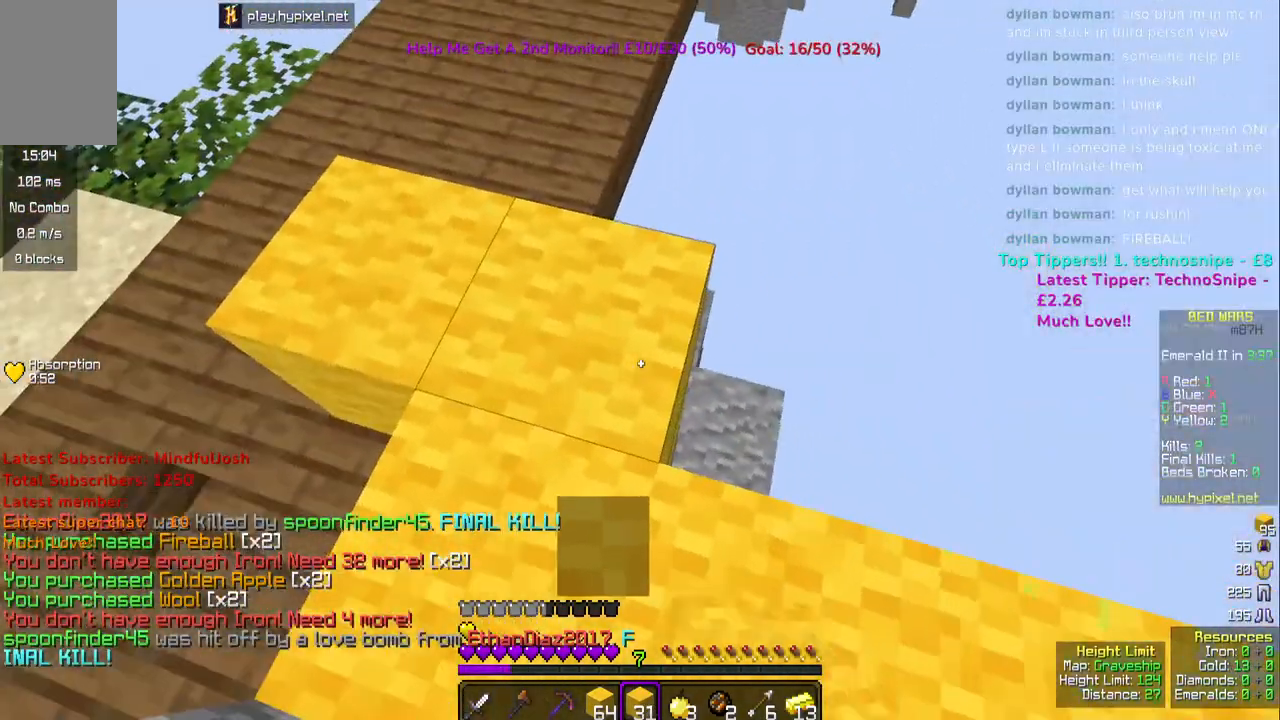
{"keys": ["w"], "mouse": [], "events": [[33, "mouse_right", "down"], [183, "mouse_right", "up"], [367, "w", "down"]]}
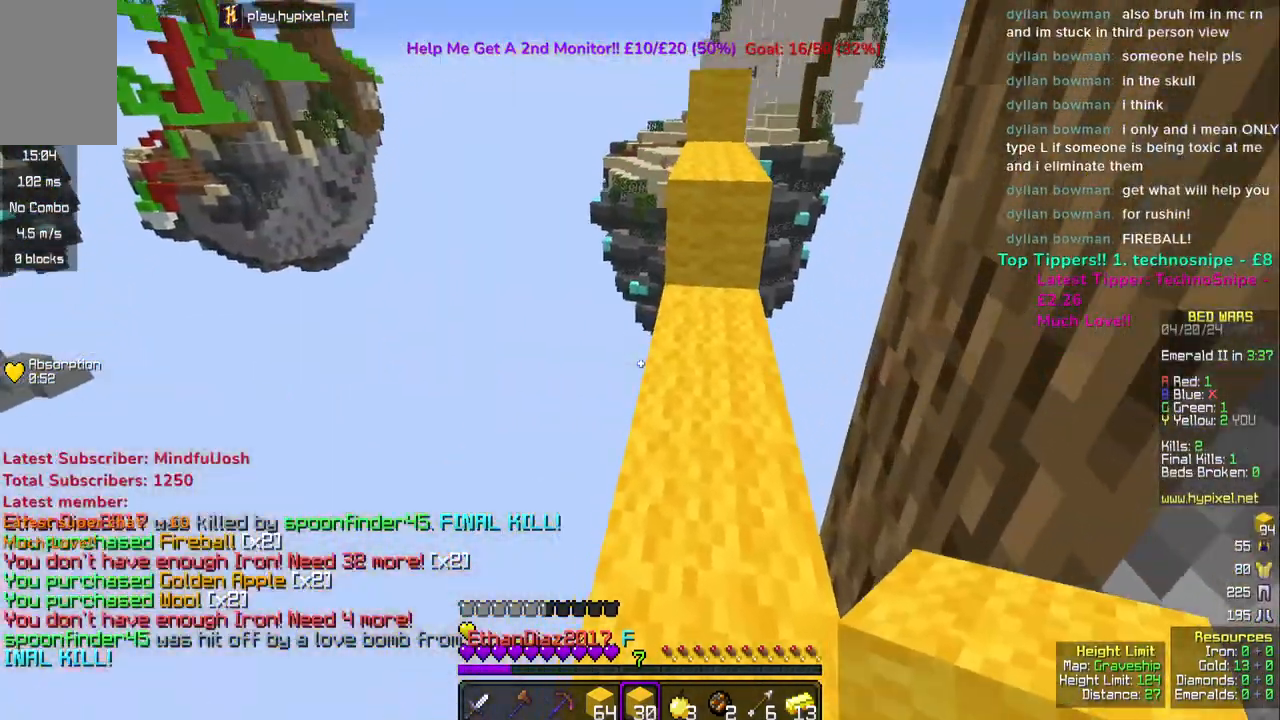
{"keys": ["space", "w"], "mouse": [], "events": [[467, "space", "down"]]}
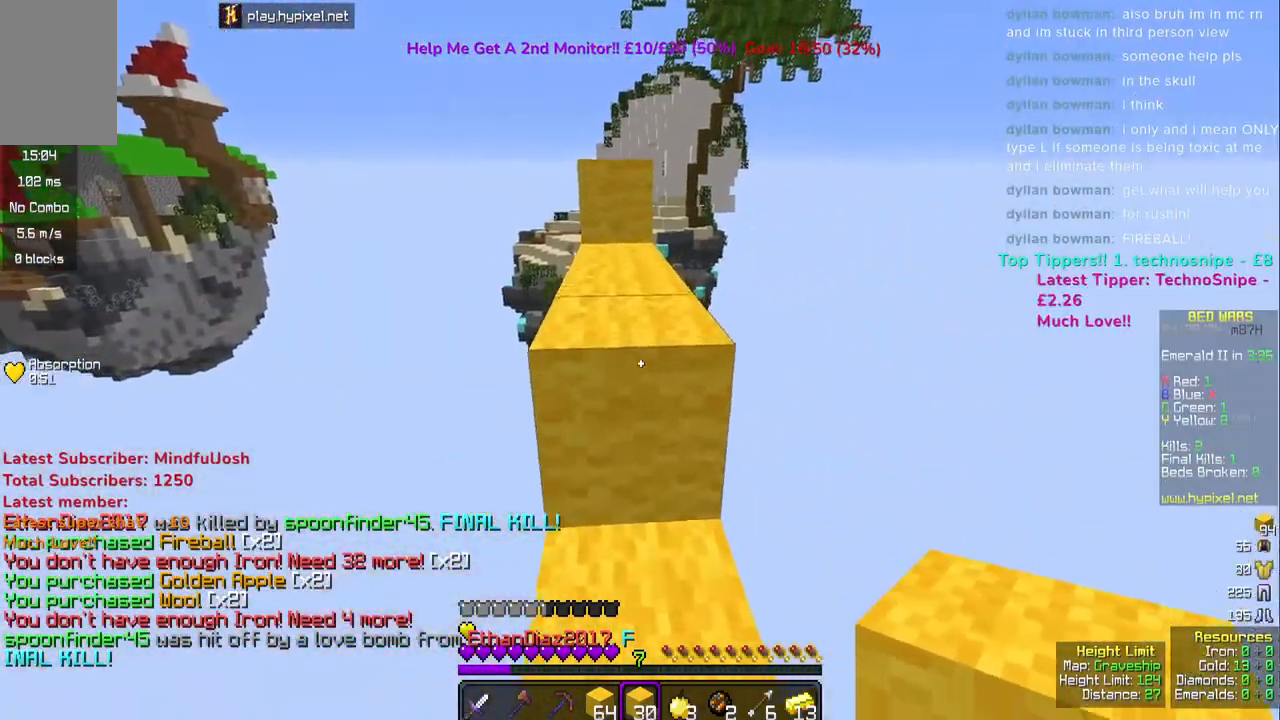
{"keys": ["w"], "mouse": [], "events": [[117, "space", "up"]]}
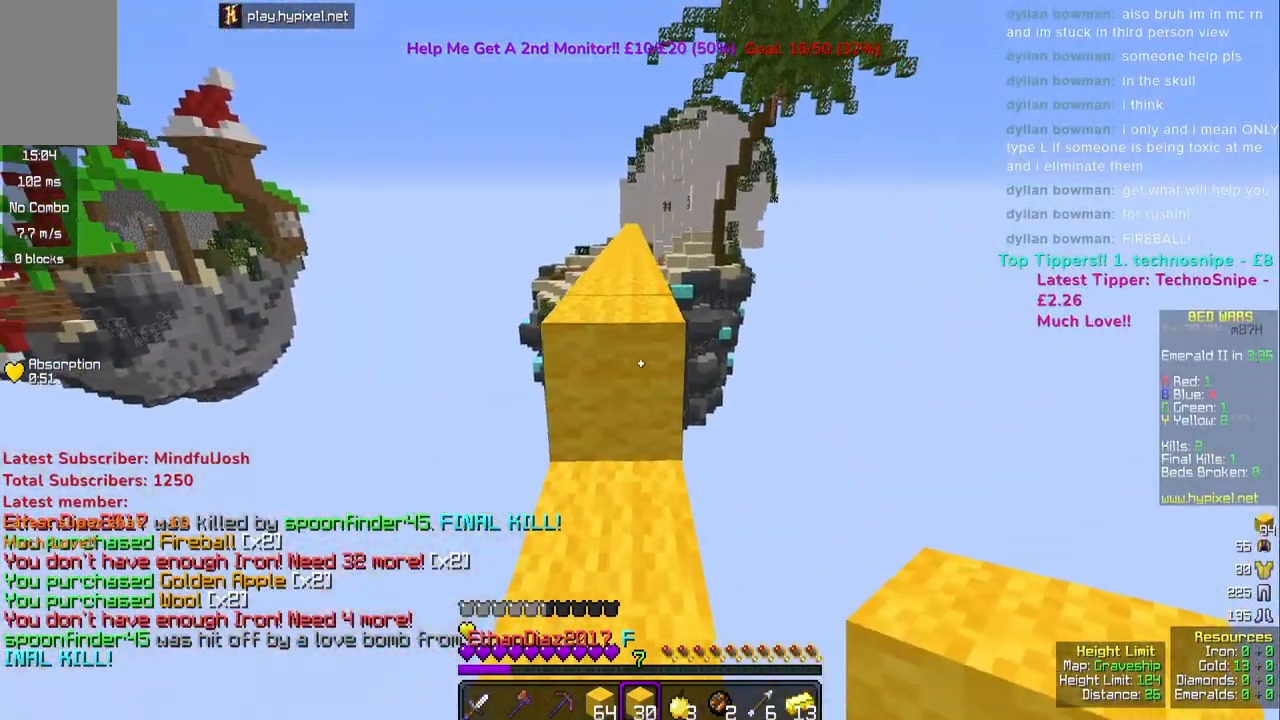
{"keys": ["w"], "mouse": [], "events": [[117, "space", "down"], [317, "space", "up"]]}
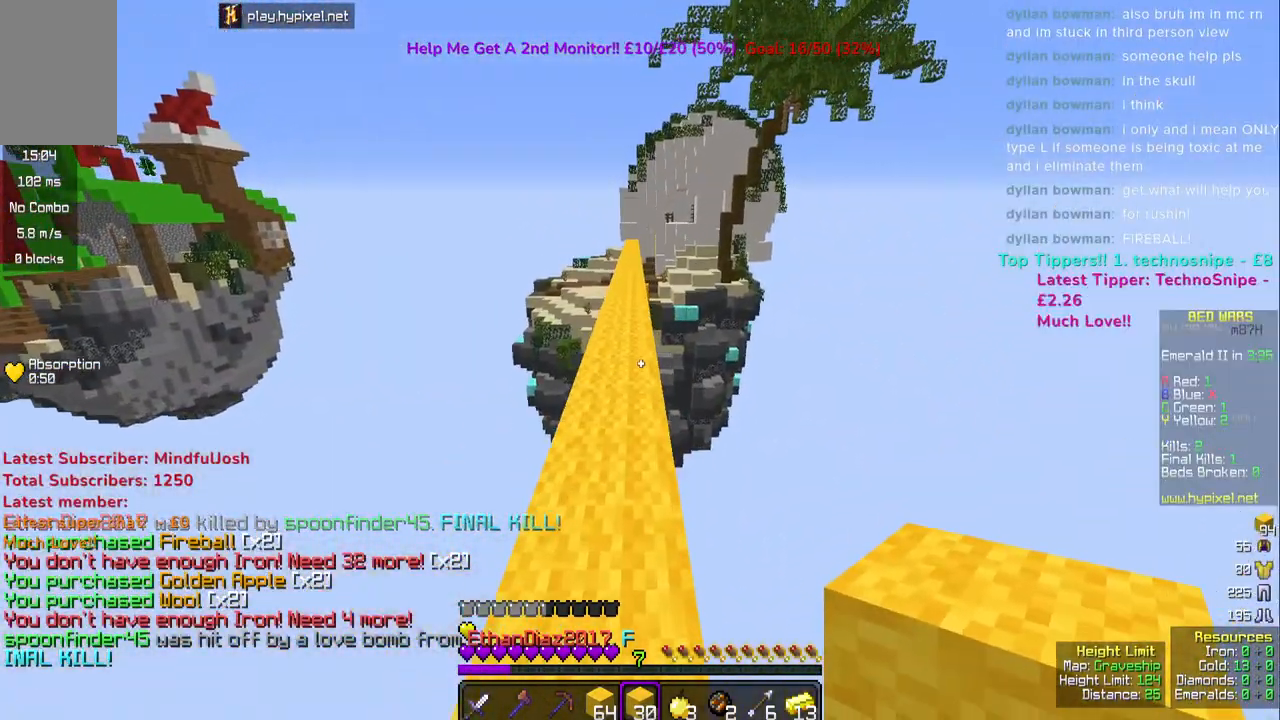
{"keys": ["space", "w"], "mouse": [], "events": [[33, "space", "down"]]}
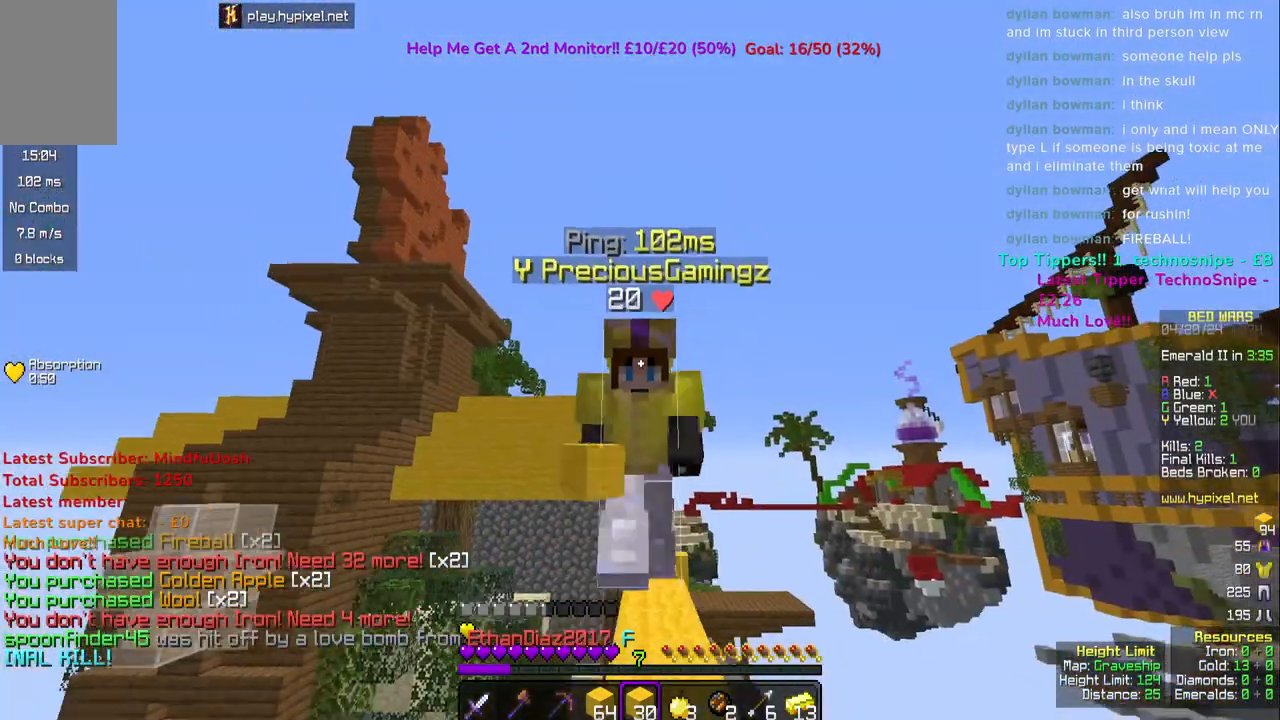
{"keys": ["space", "w"], "mouse": [], "events": []}
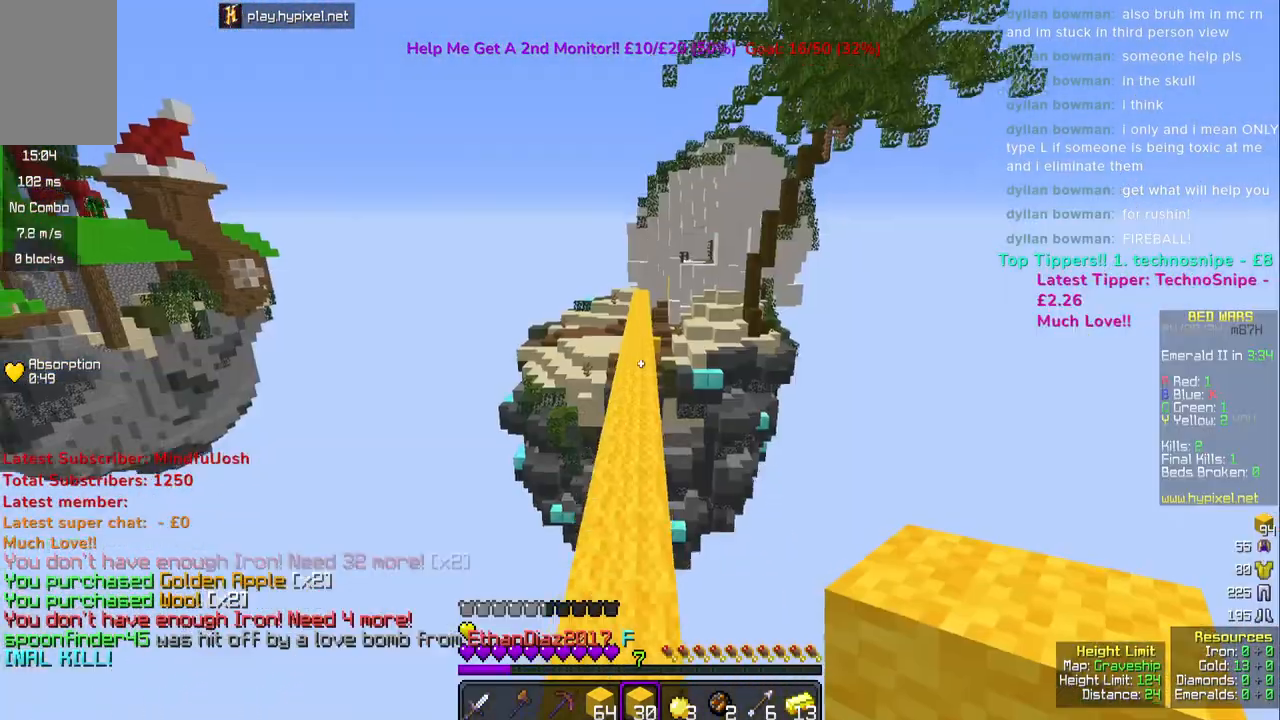
{"keys": ["space", "w"], "mouse": [], "events": []}
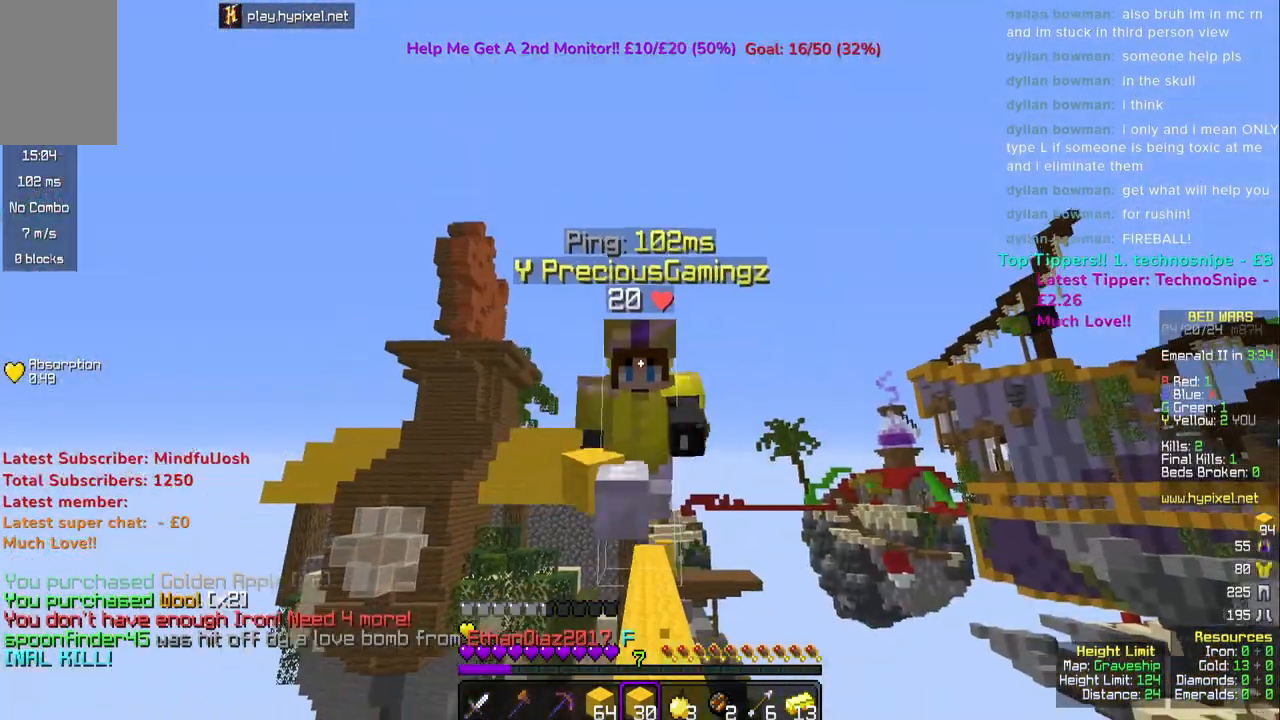
{"keys": ["space", "w"], "mouse": [], "events": []}